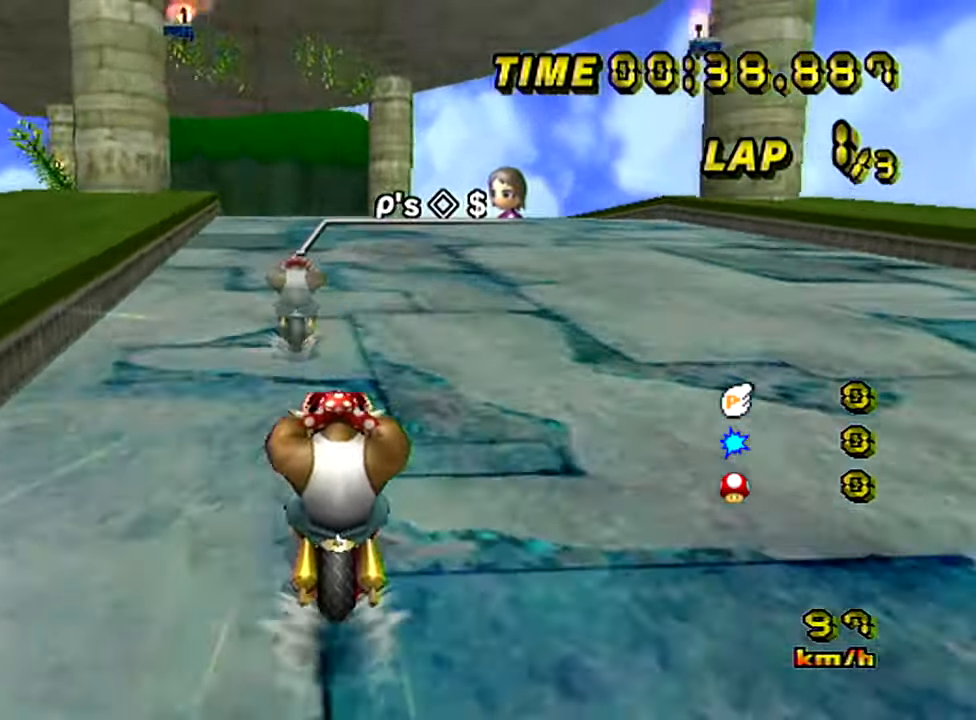
Gameplay with a controller (Nintendo layout); each line is a JSON object with the inputs held at the frame after it. "events" lists button and stick changes between this image and that frame as [ms after this image, input, new state], when the widget could be followed in between. Not read: A B C L1 L3 R1 R3 START X Y other_buttons.
{"buttons": ["Z"], "left_stick": "left", "events": [[317, "Z", "down"], [500, "left_stick", "left"]]}
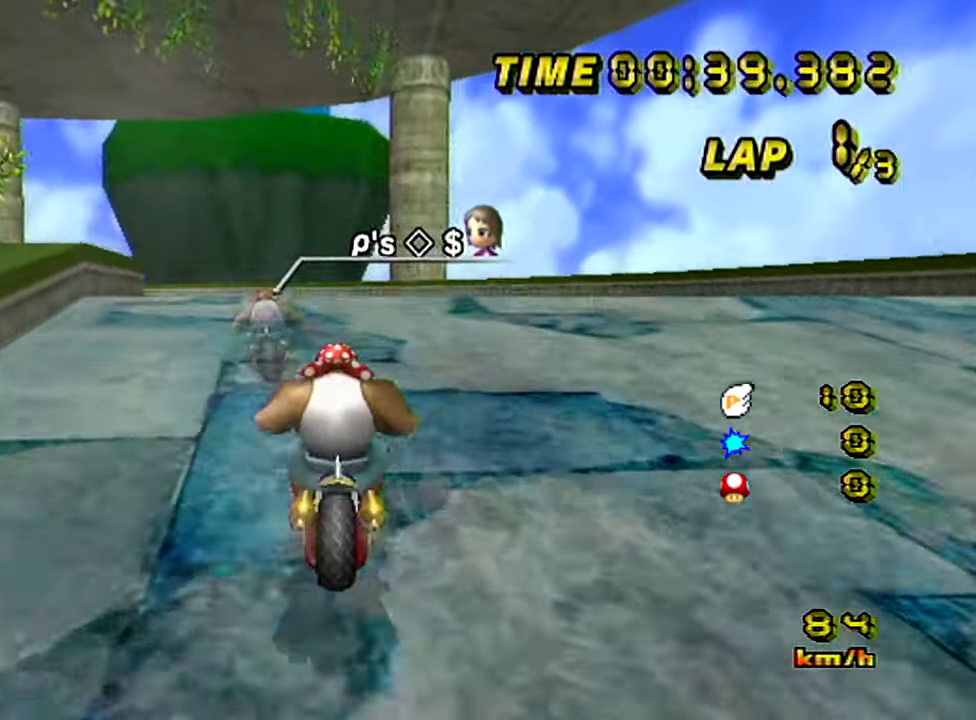
{"buttons": ["Z"], "left_stick": "left", "events": []}
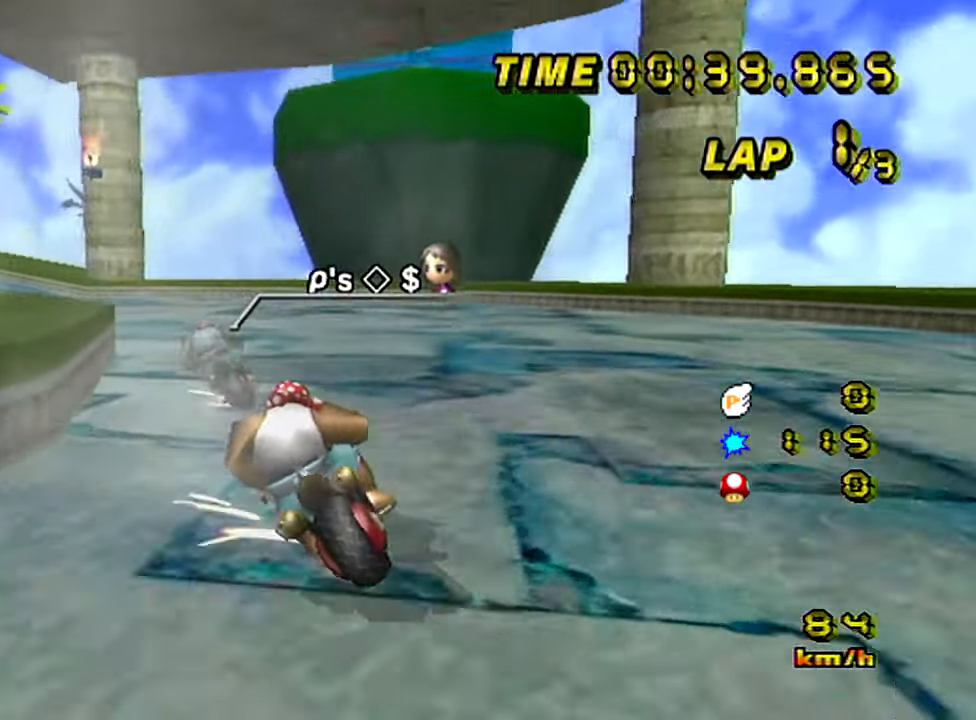
{"buttons": ["Z"], "left_stick": "left", "events": []}
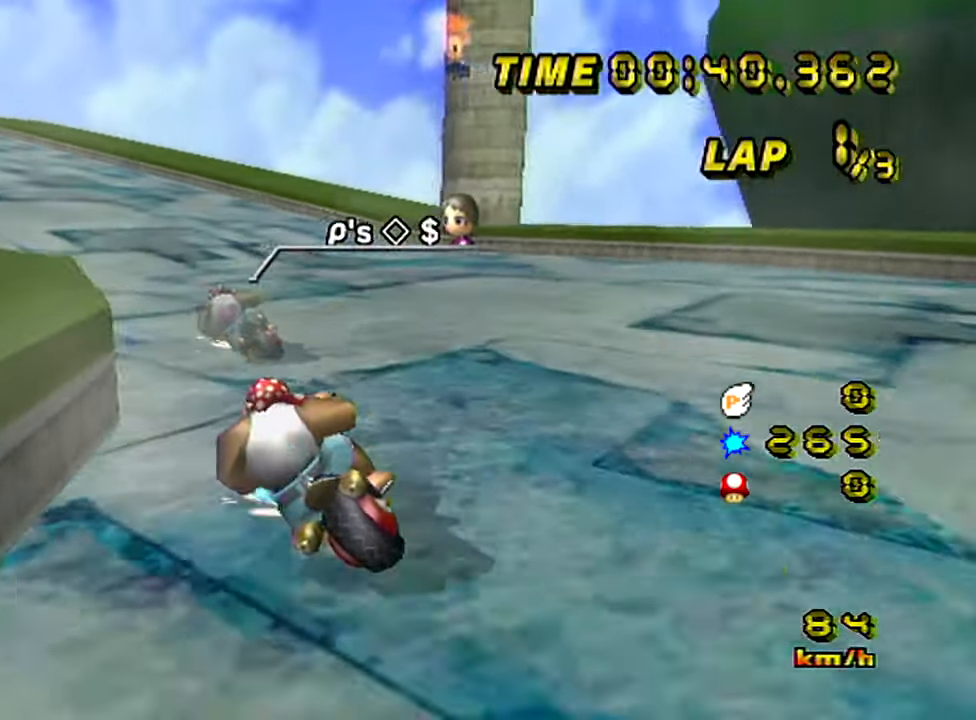
{"buttons": [], "left_stick": "right", "events": [[117, "Z", "up"], [501, "left_stick", "right"]]}
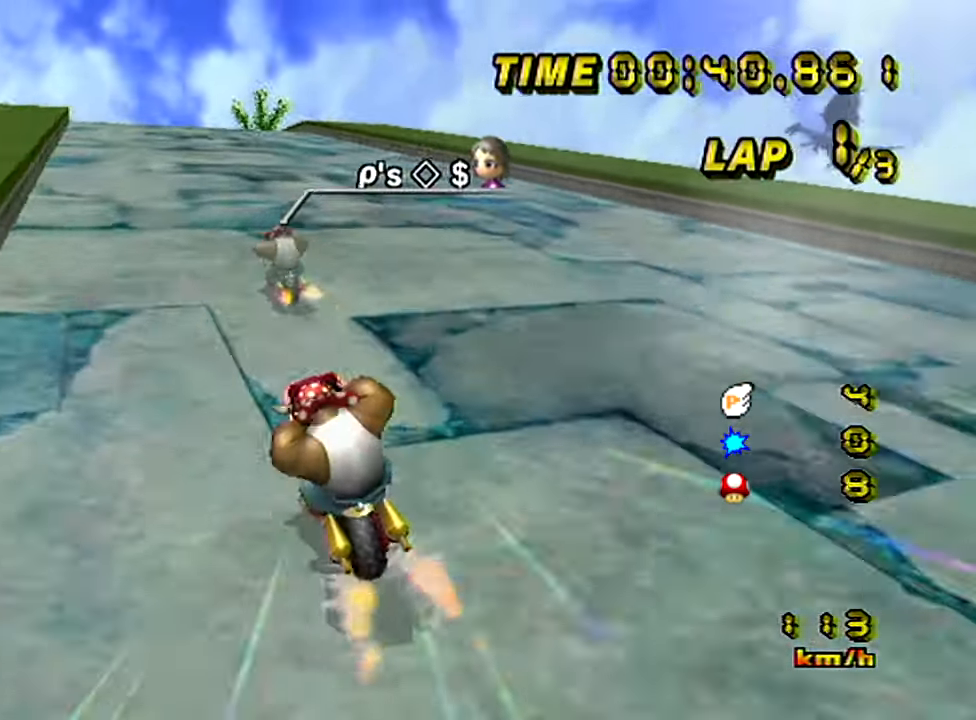
{"buttons": [], "left_stick": "center", "events": [[217, "left_stick", "center"]]}
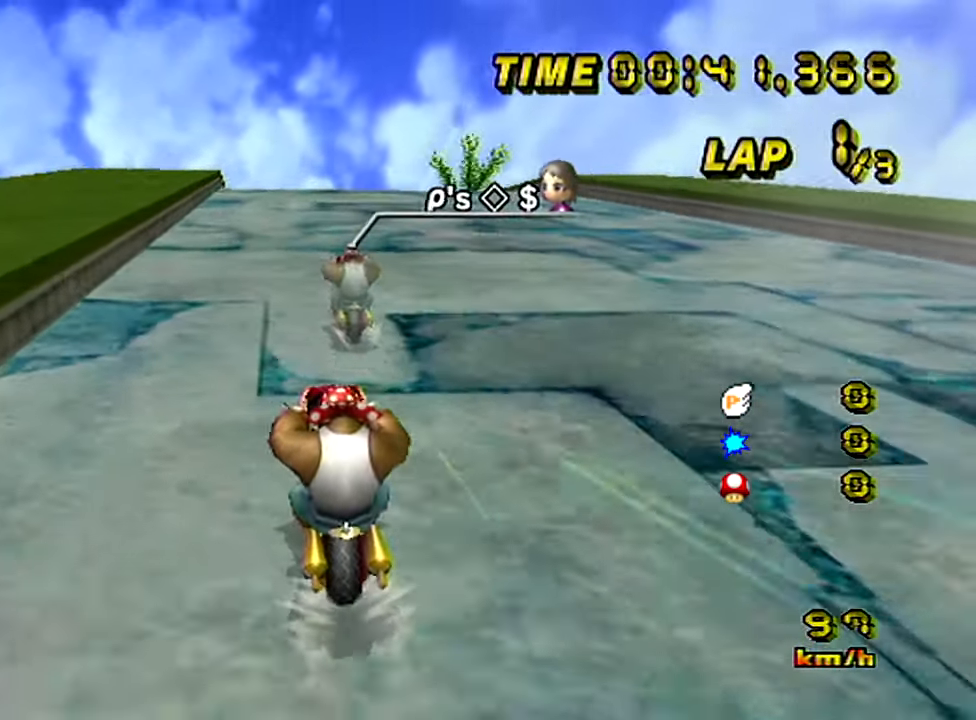
{"buttons": [], "left_stick": "center", "events": []}
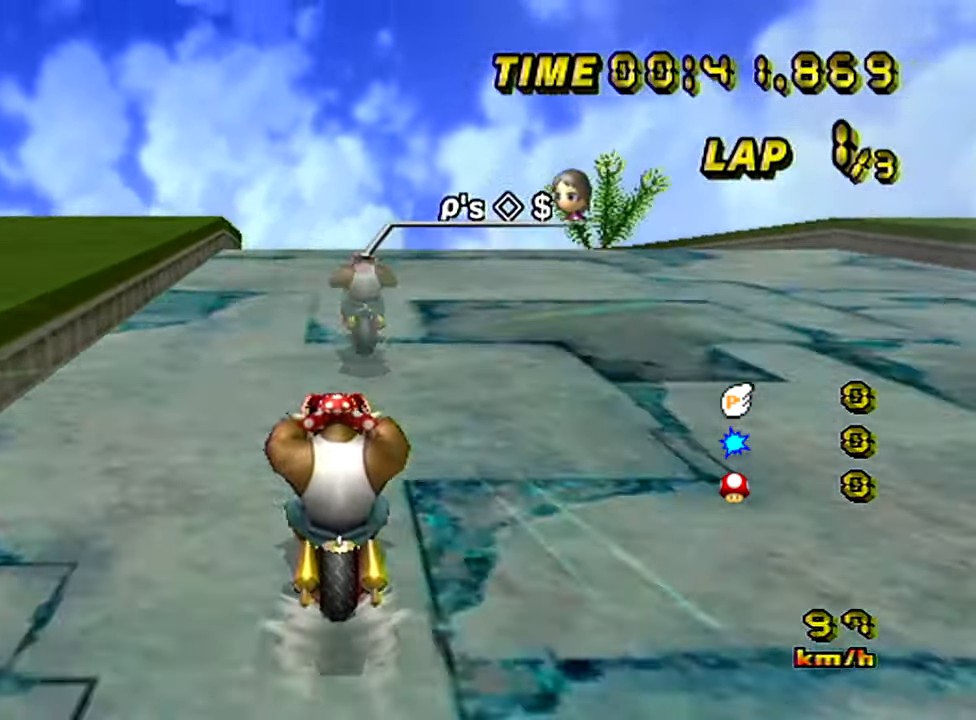
{"buttons": ["Z"], "left_stick": "left", "events": [[83, "Z", "down"], [334, "left_stick", "left"]]}
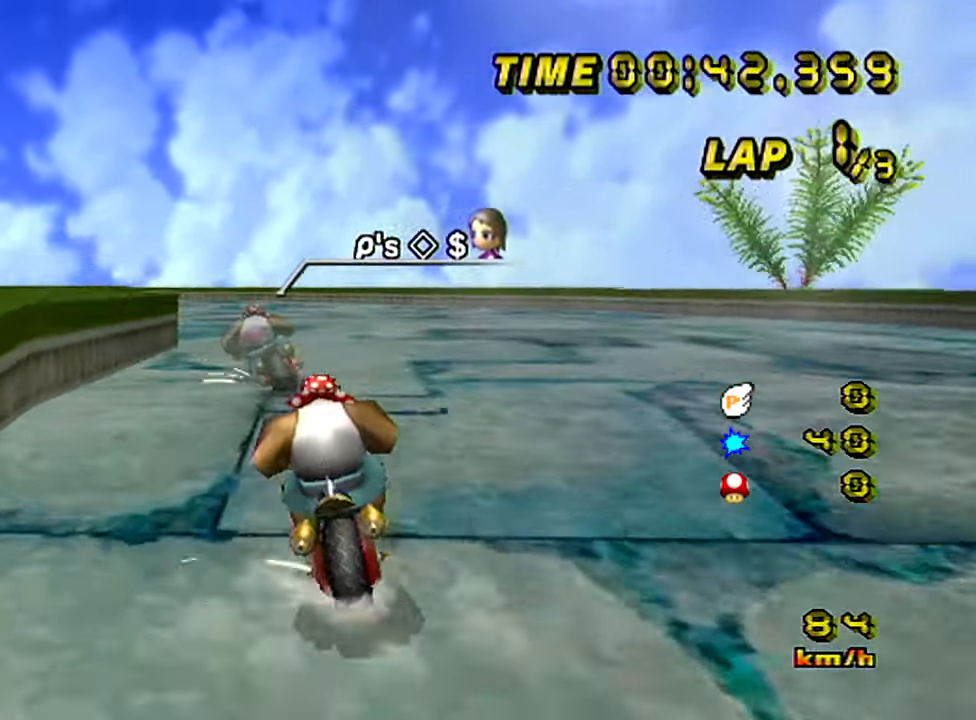
{"buttons": ["Z"], "left_stick": "left", "events": []}
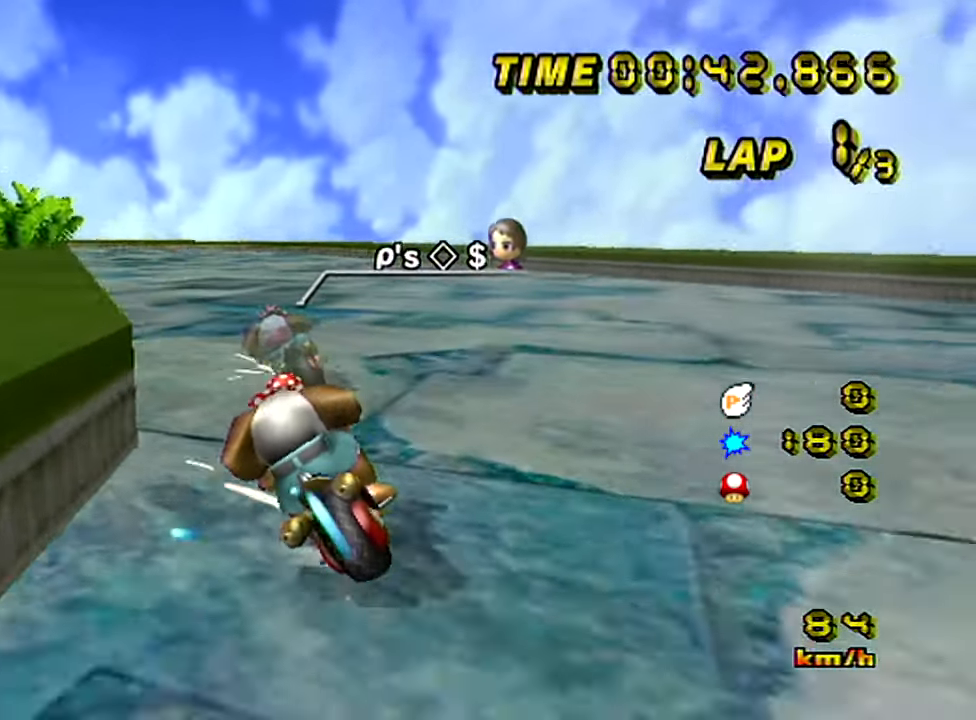
{"buttons": [], "left_stick": "right", "events": [[400, "Z", "up"], [400, "left_stick", "right"]]}
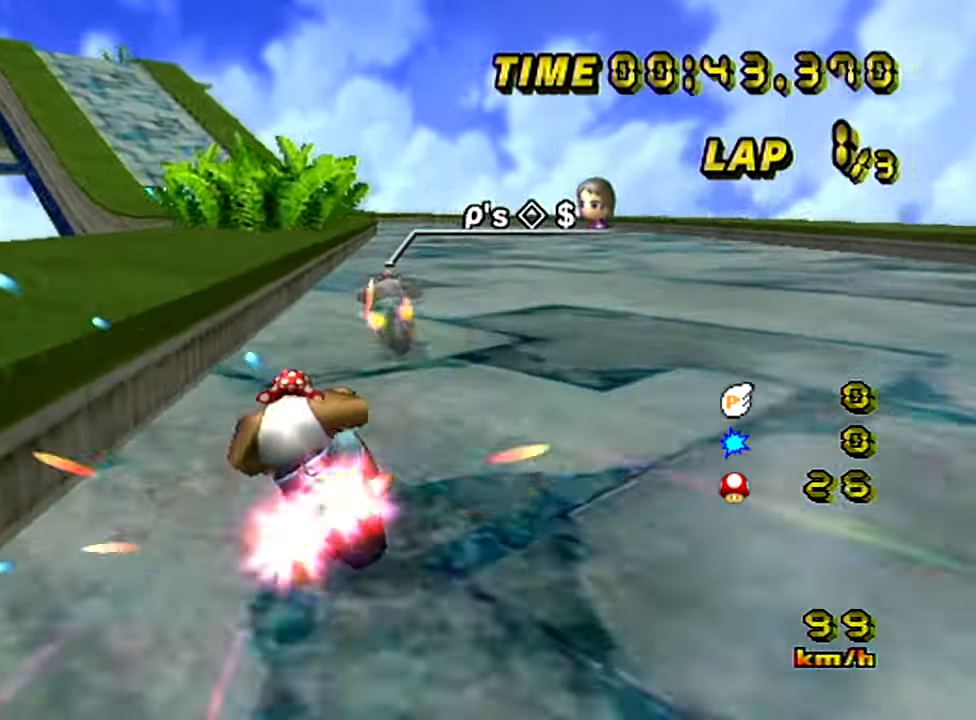
{"buttons": [], "left_stick": "center", "events": [[468, "left_stick", "center"]]}
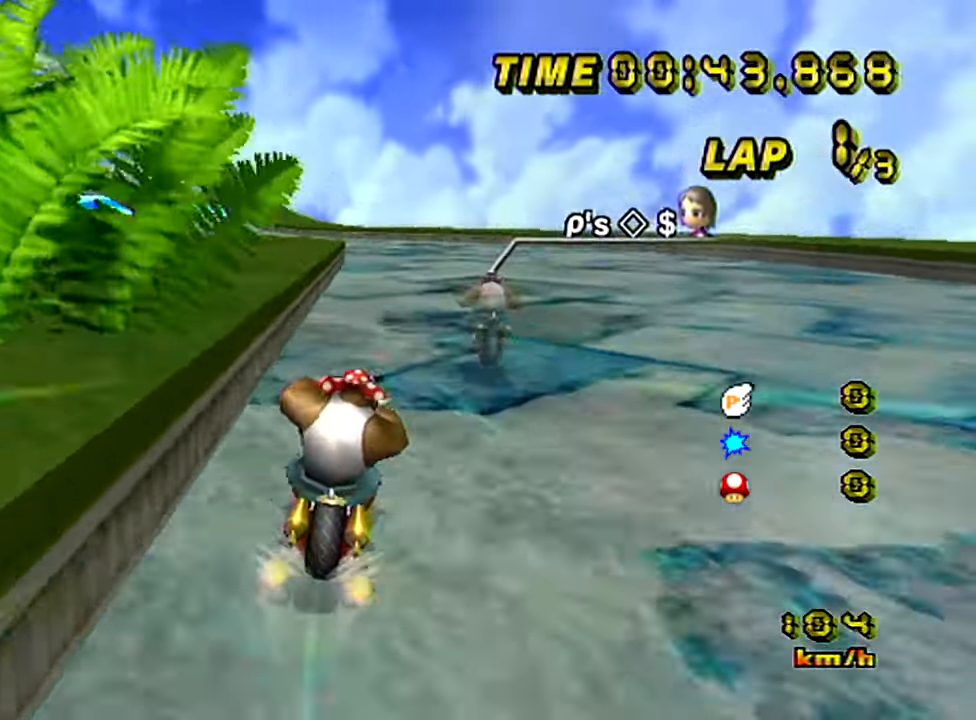
{"buttons": ["Z"], "left_stick": "left", "events": [[133, "Z", "down"], [384, "left_stick", "left"]]}
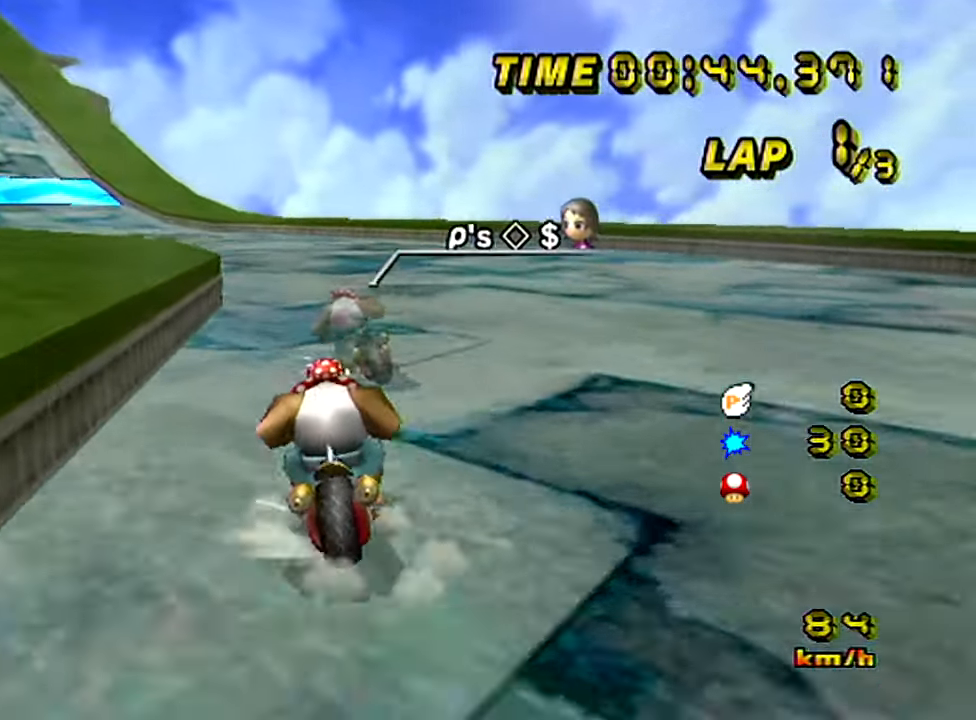
{"buttons": ["Z"], "left_stick": "center", "events": [[484, "left_stick", "center"]]}
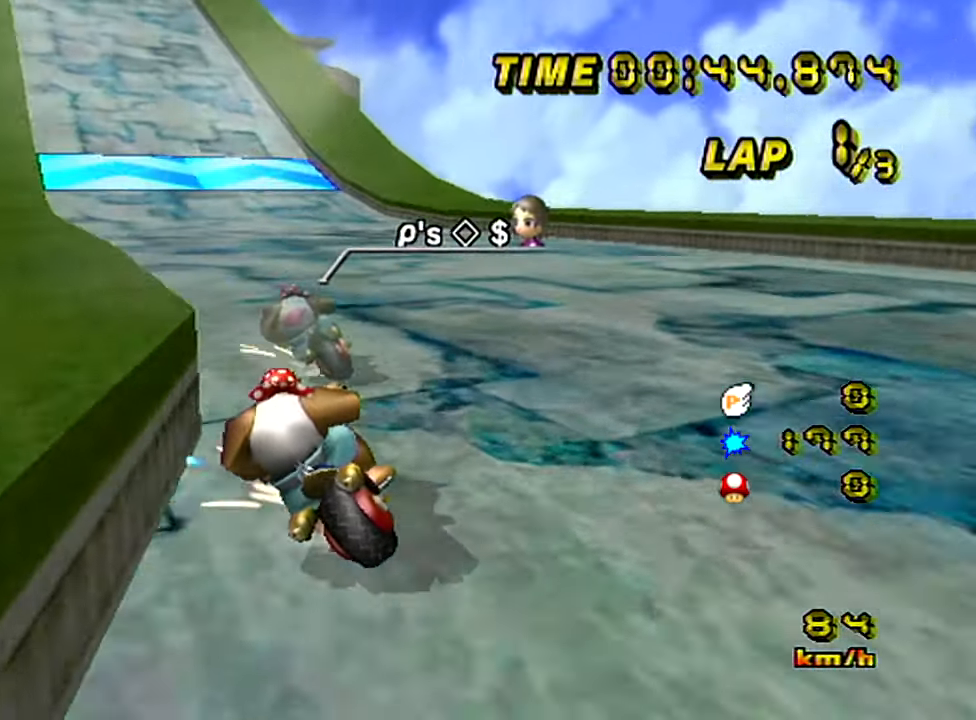
{"buttons": ["Z"], "left_stick": "left", "events": [[33, "left_stick", "right"], [250, "left_stick", "left"]]}
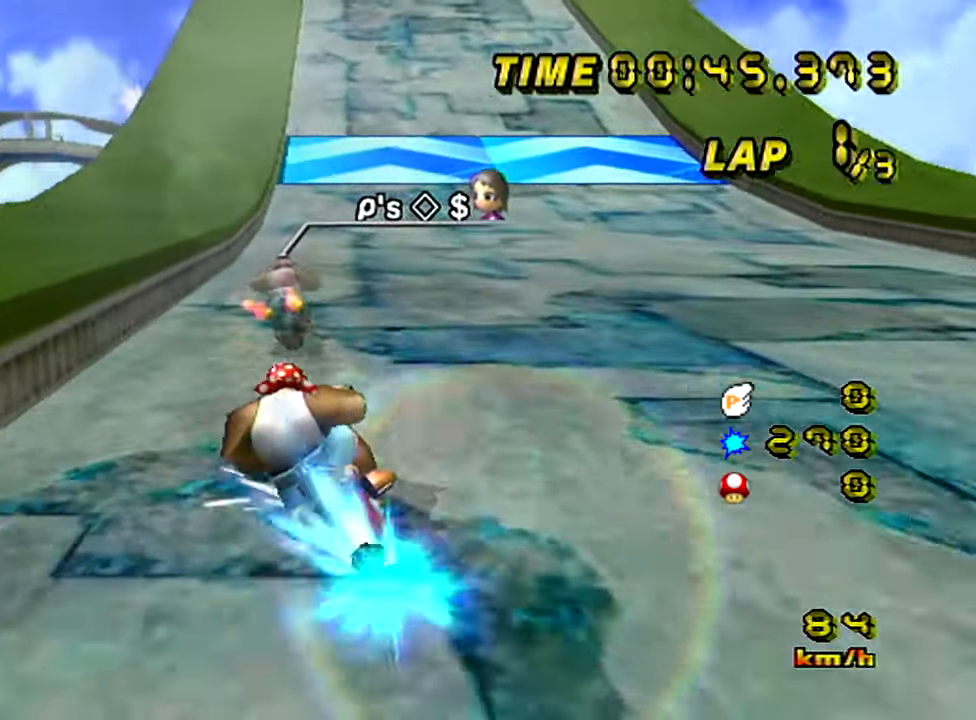
{"buttons": [], "left_stick": "right", "events": [[51, "Z", "up"], [67, "left_stick", "right"]]}
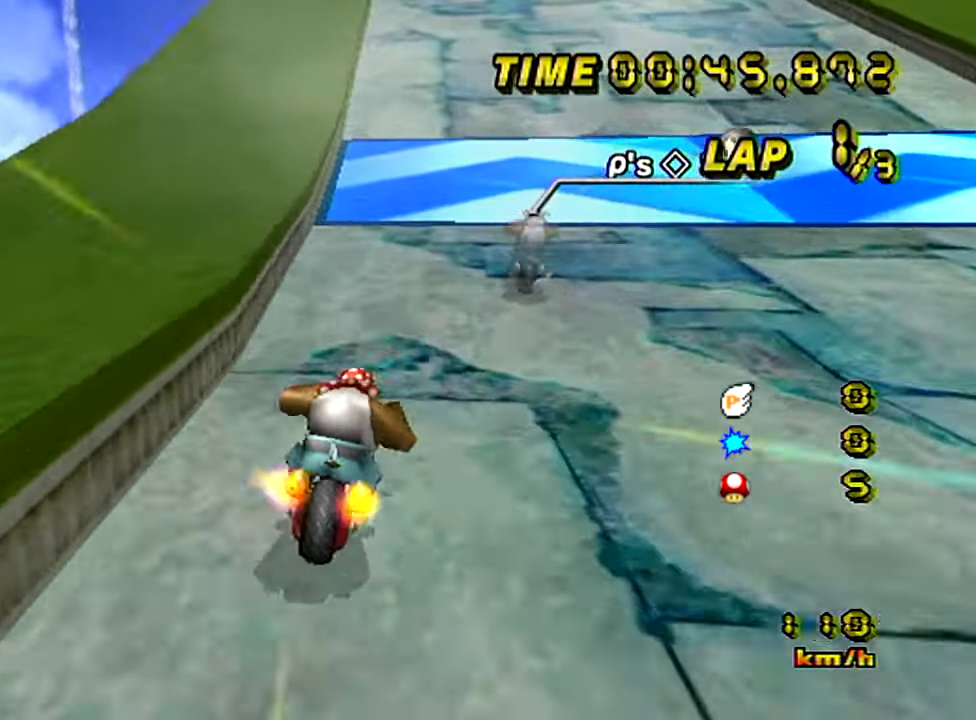
{"buttons": [], "left_stick": "center", "events": [[133, "left_stick", "center"]]}
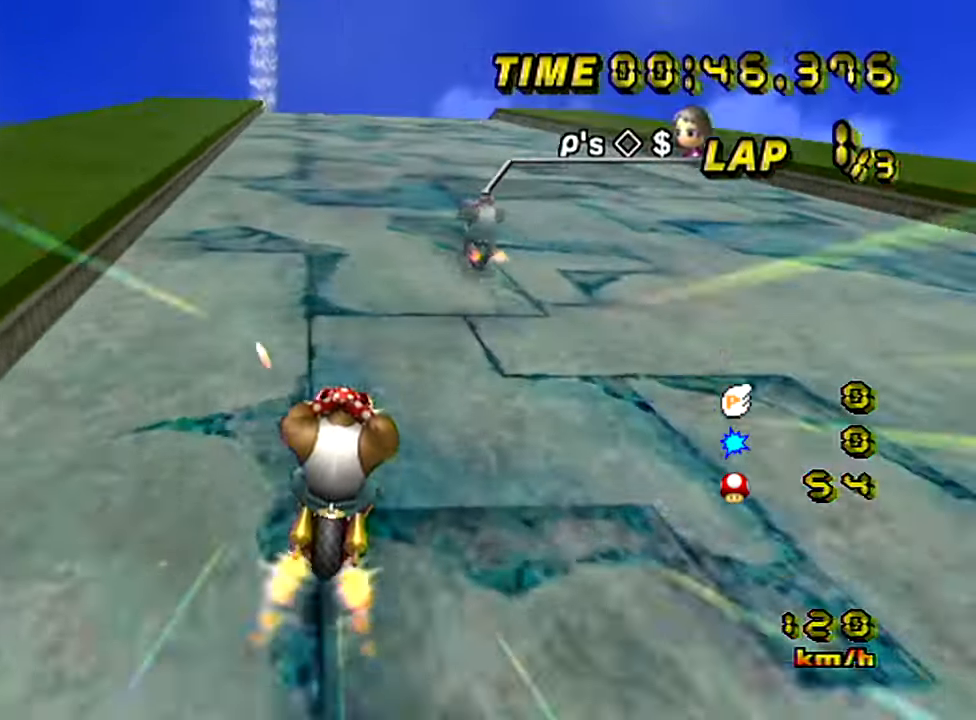
{"buttons": [], "left_stick": "center", "events": []}
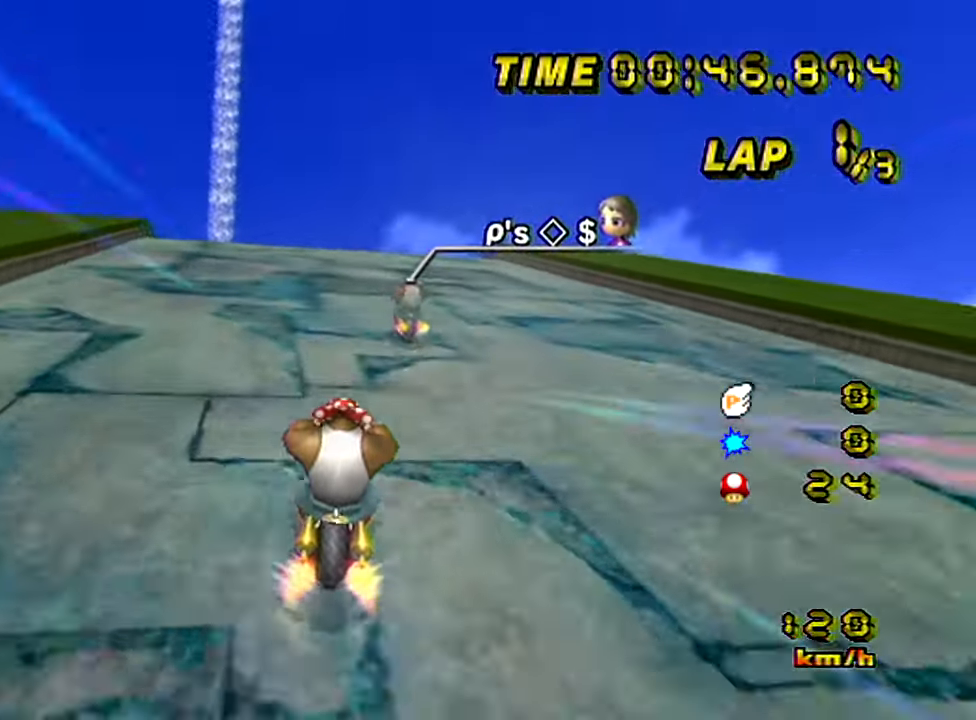
{"buttons": [], "left_stick": "center", "events": [[284, "left_stick", "left"], [367, "left_stick", "center"]]}
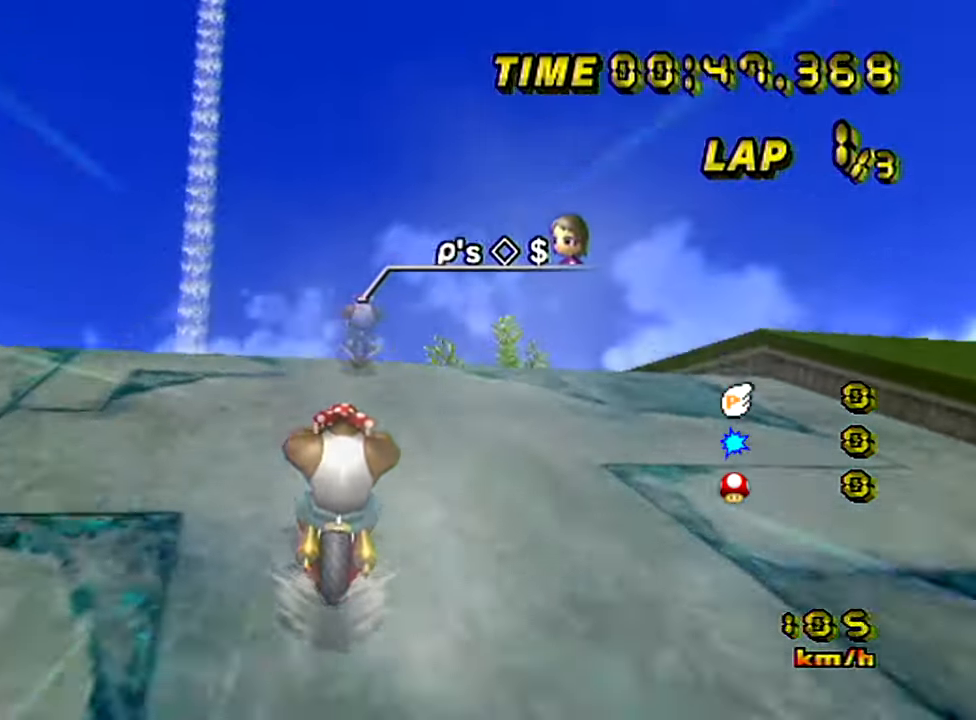
{"buttons": [], "left_stick": "center", "events": []}
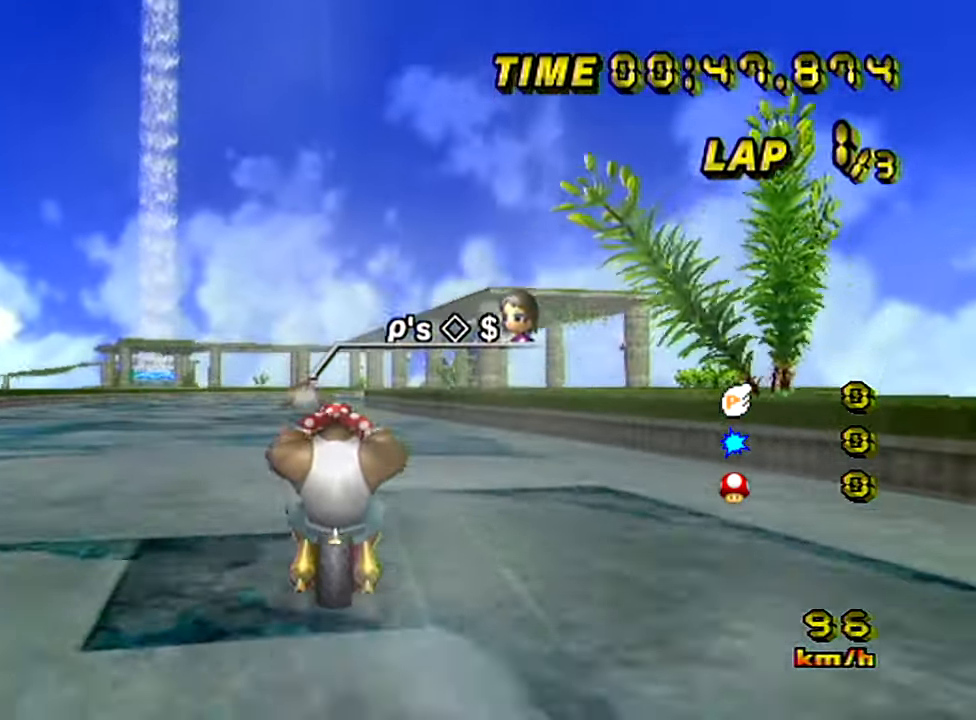
{"buttons": [], "left_stick": "center", "events": []}
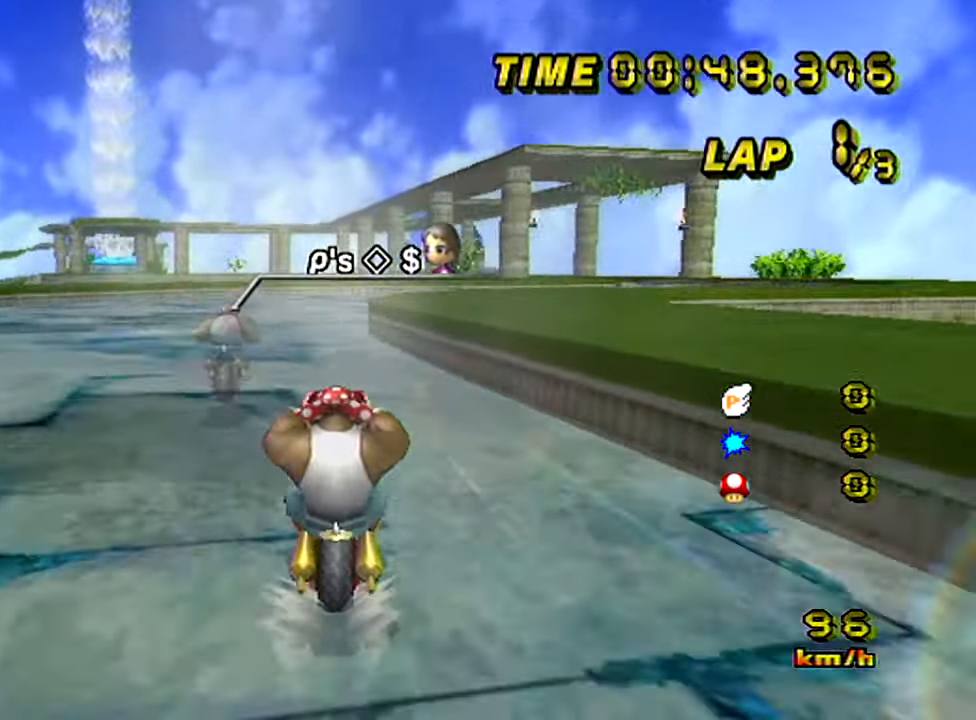
{"buttons": ["Z"], "left_stick": "up-right", "events": [[67, "Z", "down"], [351, "left_stick", "up-right"]]}
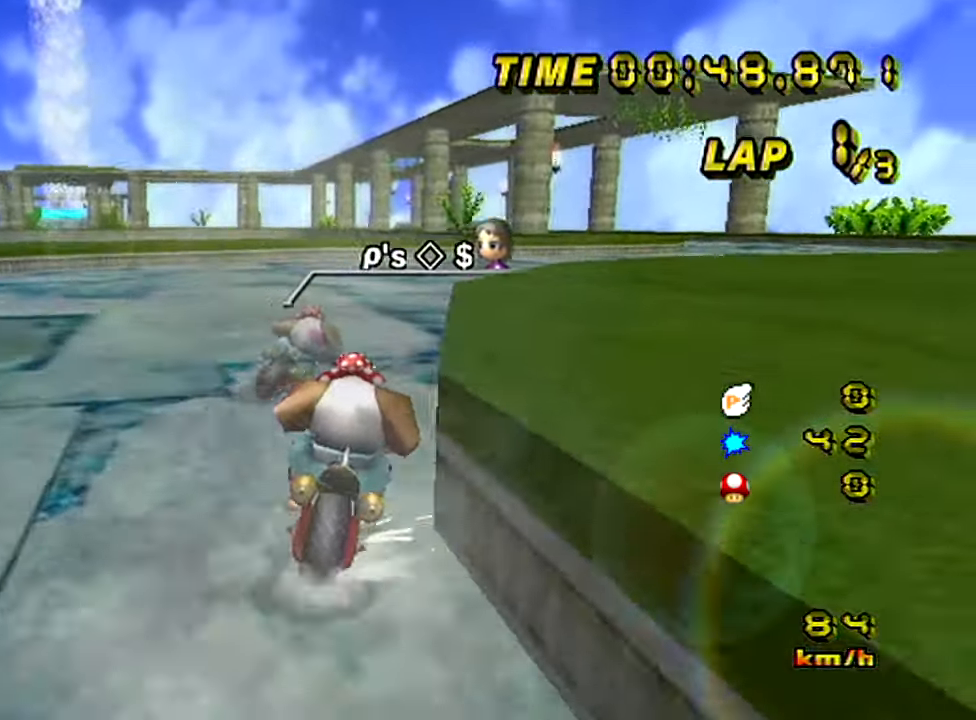
{"buttons": ["Z"], "left_stick": "up-right", "events": []}
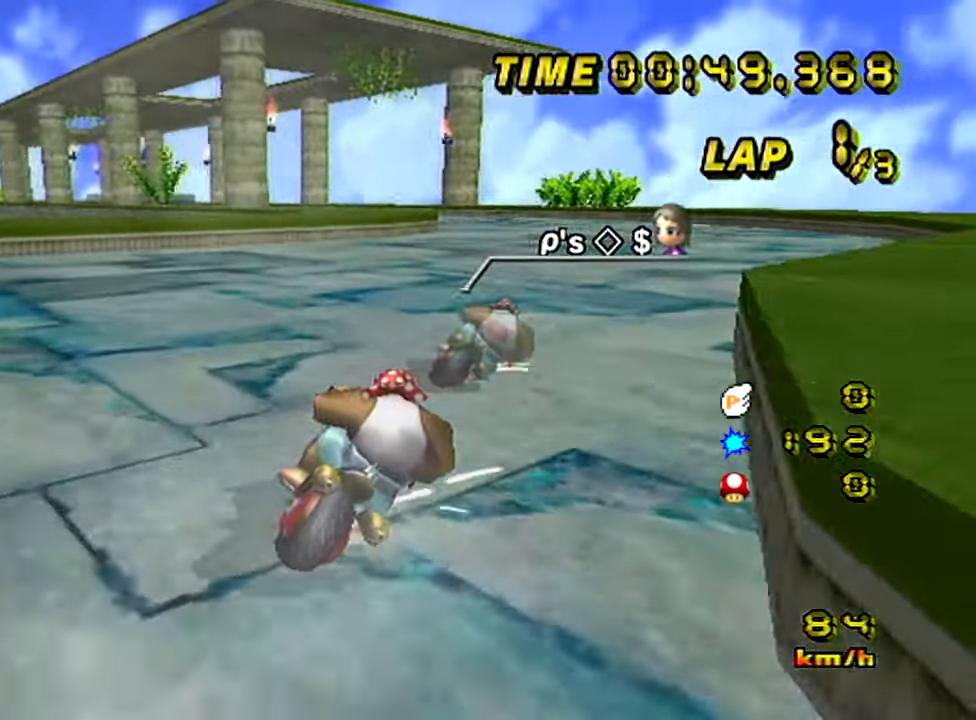
{"buttons": ["Z"], "left_stick": "left", "events": [[301, "Z", "up"], [317, "Z", "down"], [317, "left_stick", "left"]]}
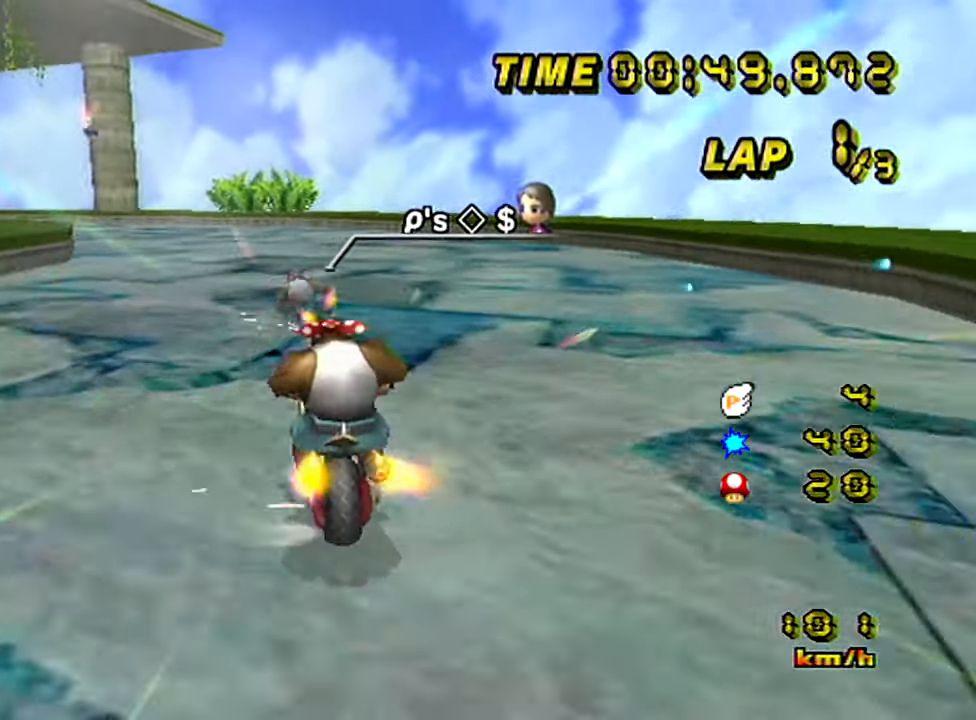
{"buttons": ["Z"], "left_stick": "right", "events": [[367, "left_stick", "right"]]}
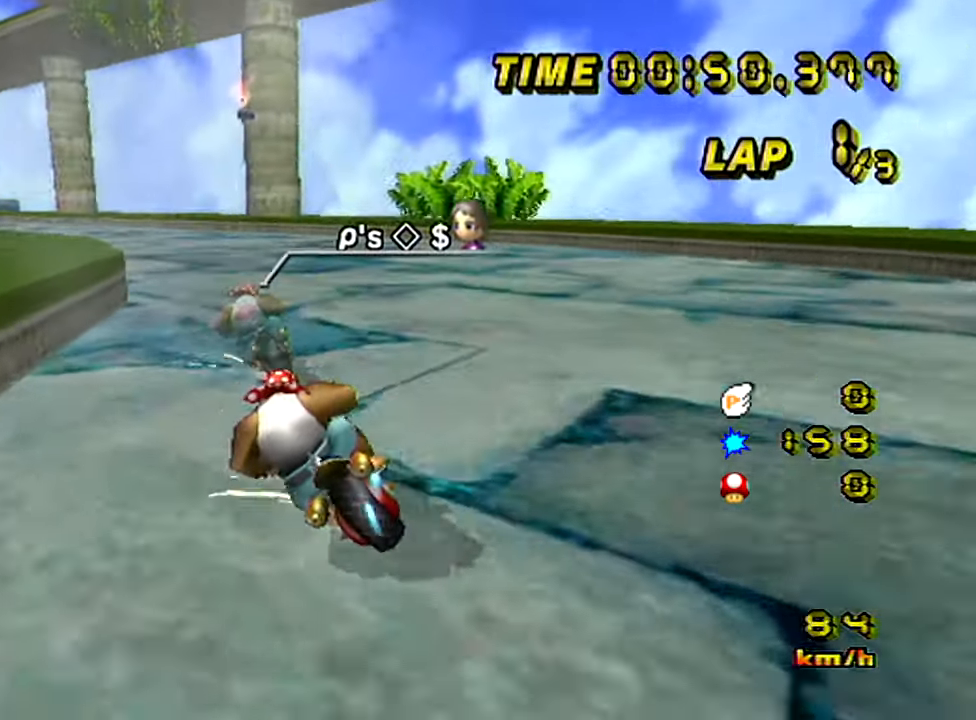
{"buttons": ["Z"], "left_stick": "left", "events": [[201, "left_stick", "left"]]}
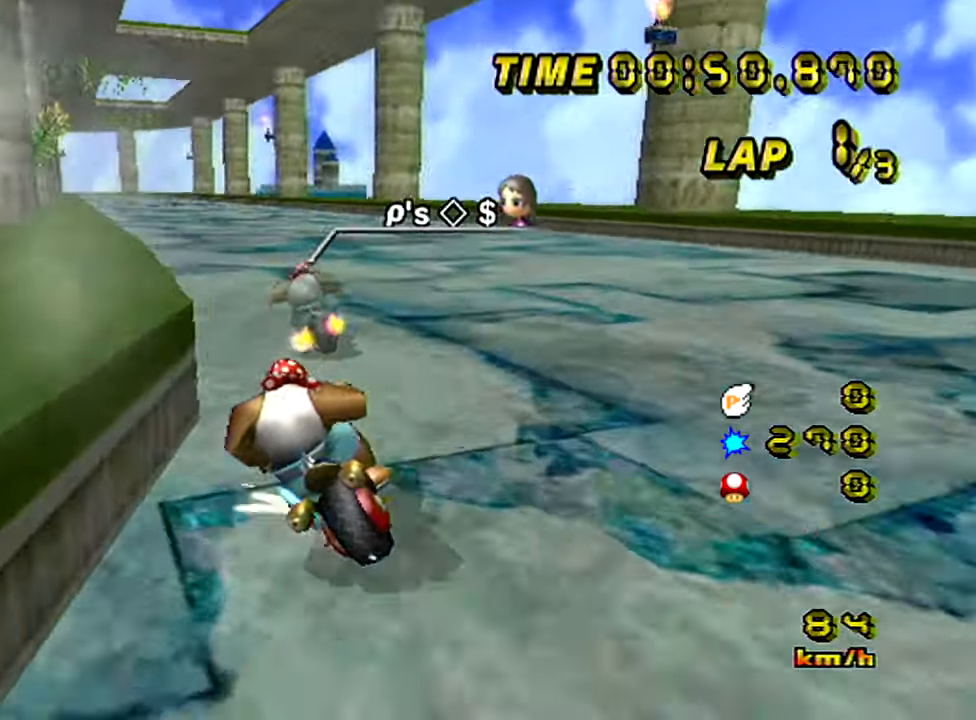
{"buttons": [], "left_stick": "right", "events": [[50, "Z", "up"], [50, "left_stick", "right"]]}
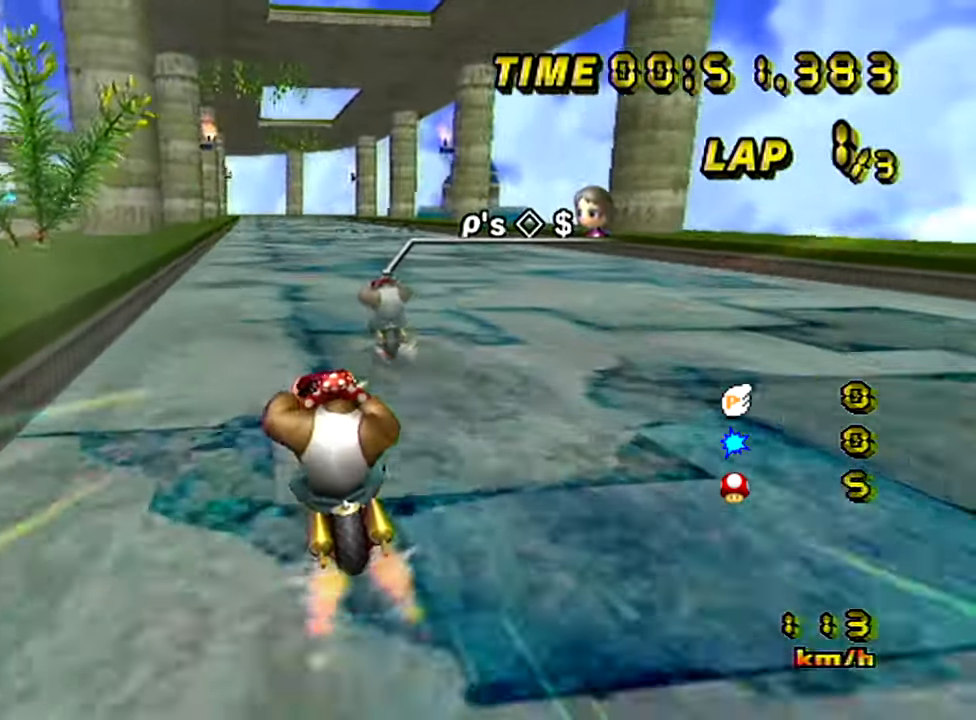
{"buttons": [], "left_stick": "center", "events": [[251, "left_stick", "center"]]}
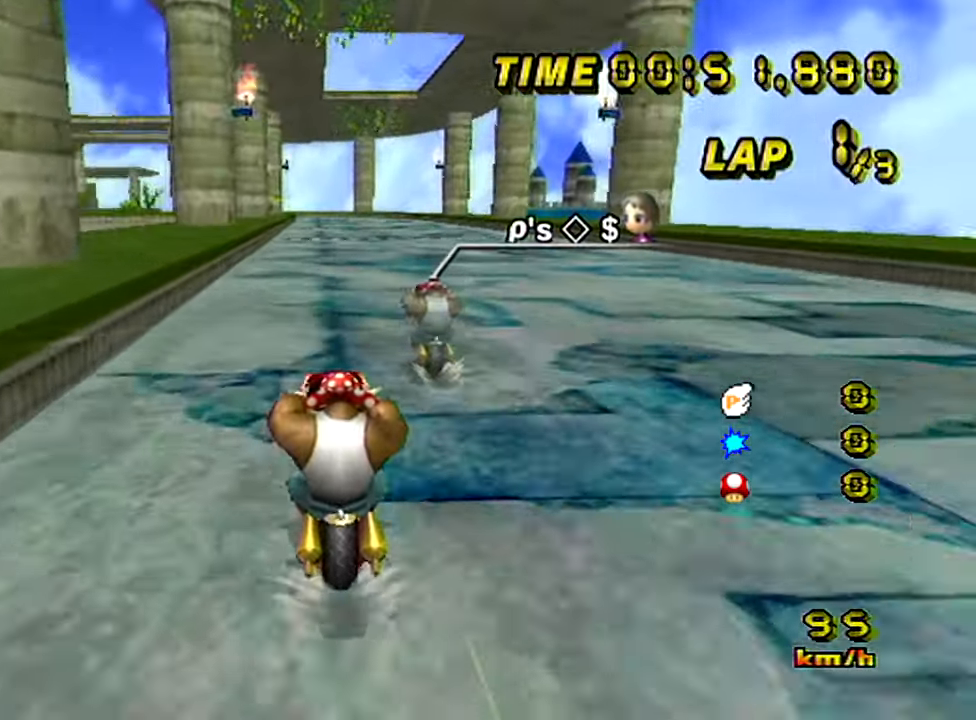
{"buttons": [], "left_stick": "center", "events": []}
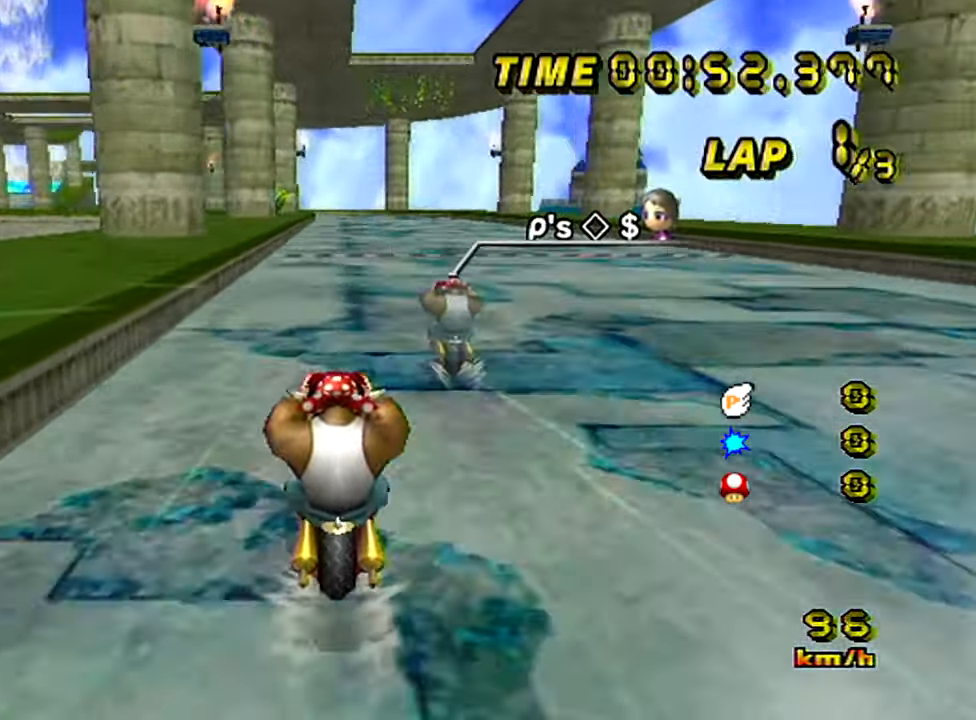
{"buttons": [], "left_stick": "center", "events": []}
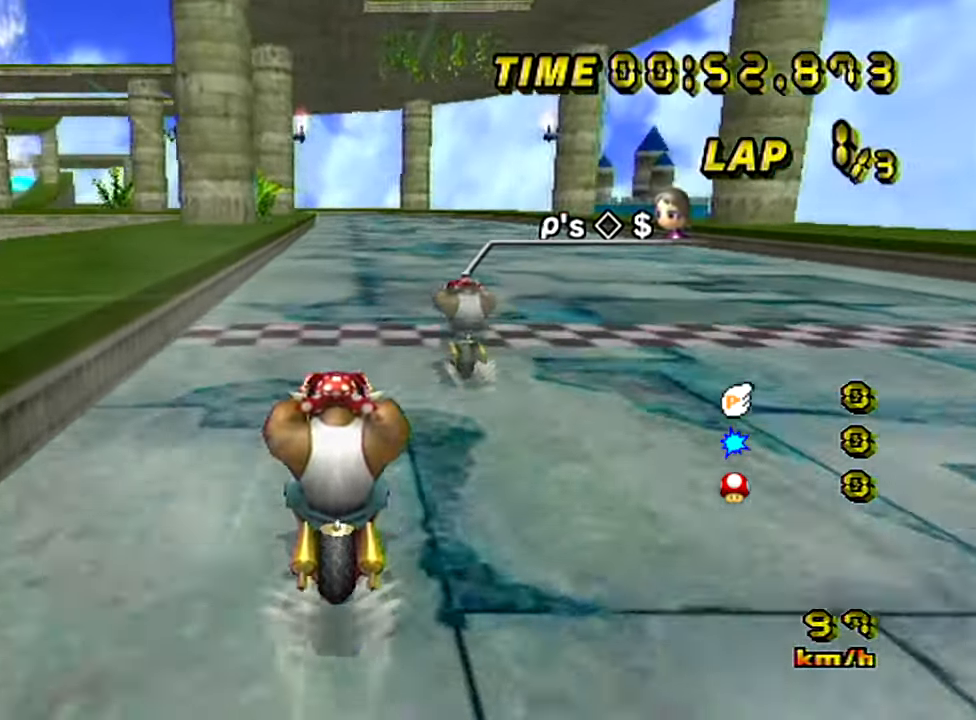
{"buttons": [], "left_stick": "center", "events": []}
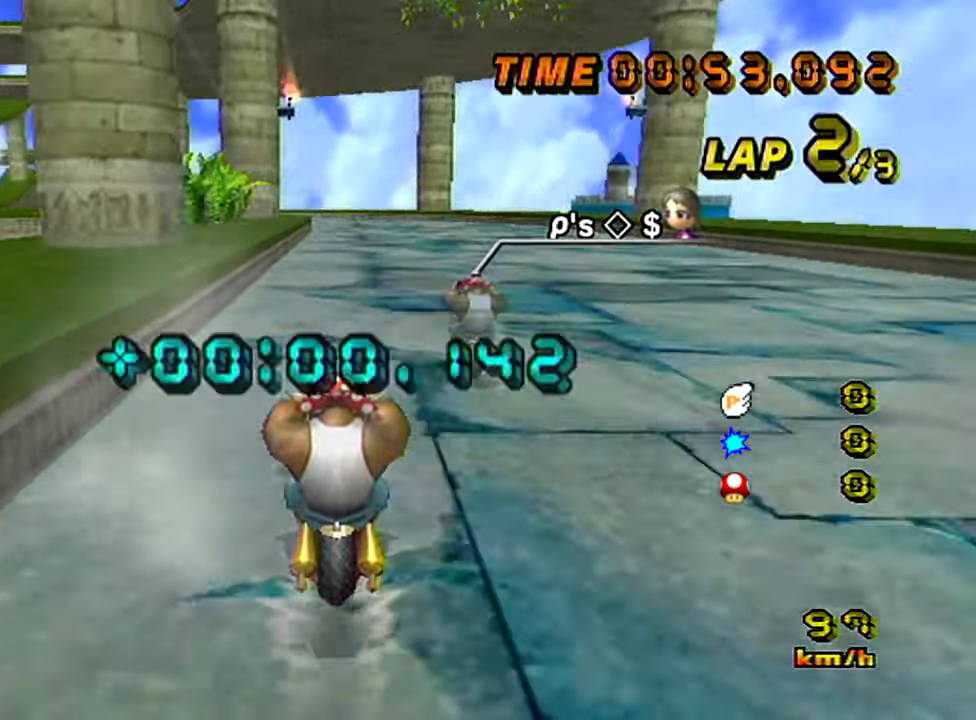
{"buttons": [], "left_stick": "center", "events": []}